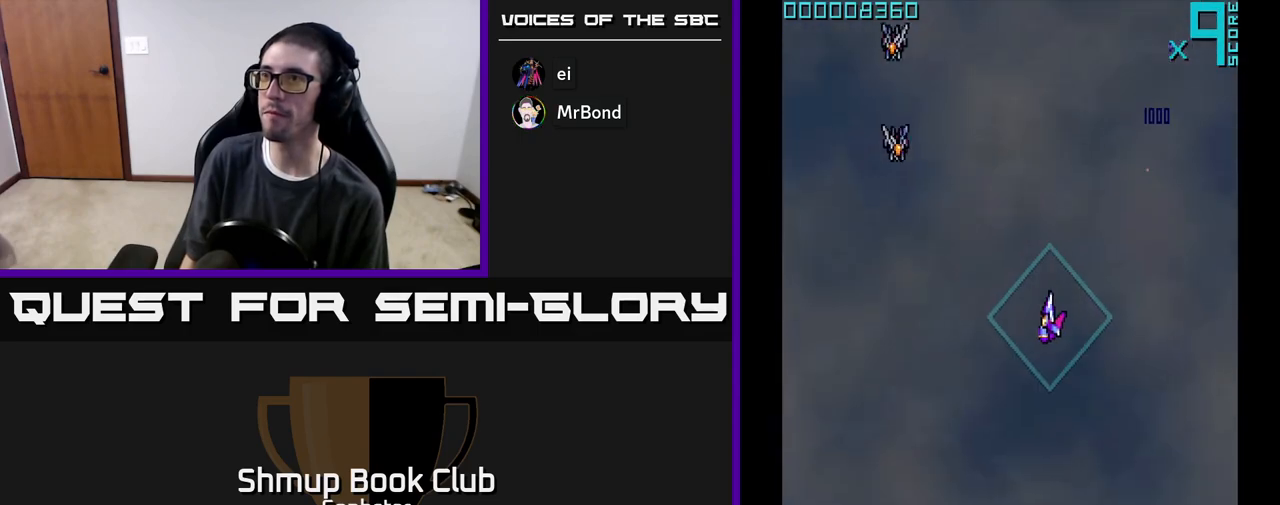
Gameplay with a controller (Xbox layout); each line is a JSON object with the inputs held at the frame after it. "events" lists button and stick changes between this image and that frame as [ms after this image, input, new state], when the widget could be followed in between. Not read: right_stick.
{"buttons": ["DPAD_UP", "DPAD_LEFT"], "left_stick": "center", "events": [[183, "DPAD_DOWN", "up"], [433, "DPAD_UP", "down"]]}
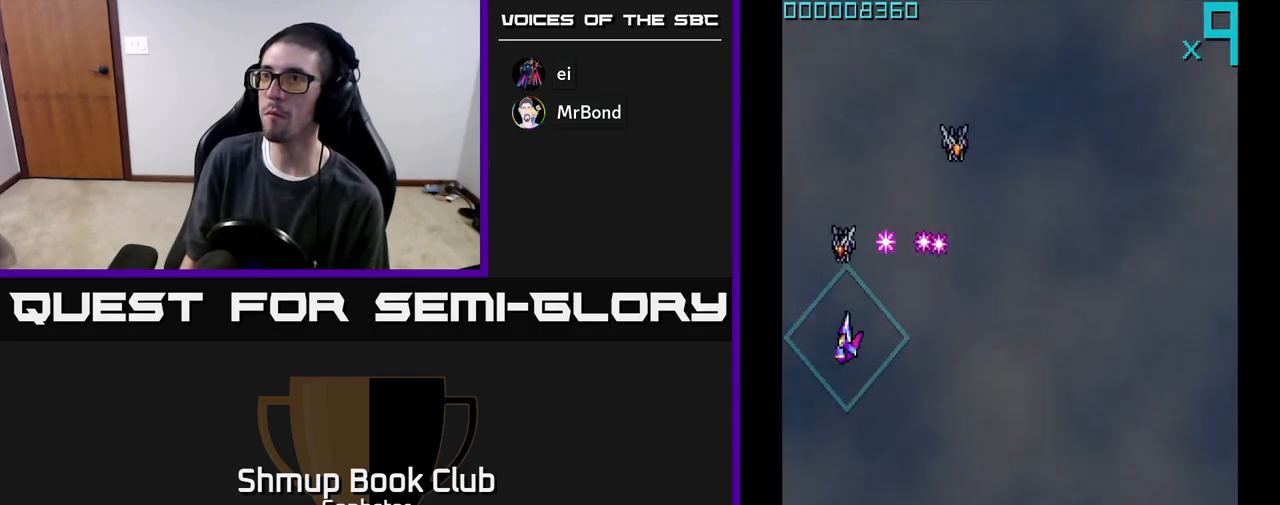
{"buttons": ["DPAD_DOWN"], "left_stick": "center", "events": [[100, "A", "down"], [133, "DPAD_LEFT", "up"], [150, "A", "up"], [233, "DPAD_UP", "up"], [267, "DPAD_DOWN", "down"]]}
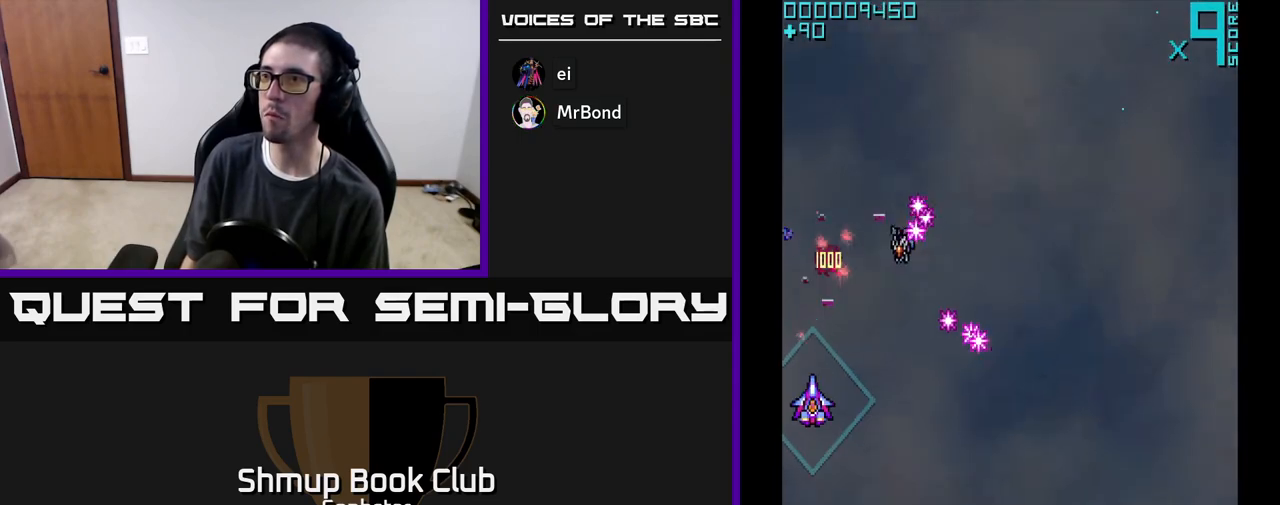
{"buttons": ["DPAD_RIGHT"], "left_stick": "center", "events": [[183, "DPAD_DOWN", "up"], [283, "DPAD_UP", "down"], [383, "DPAD_RIGHT", "down"], [400, "DPAD_UP", "up"]]}
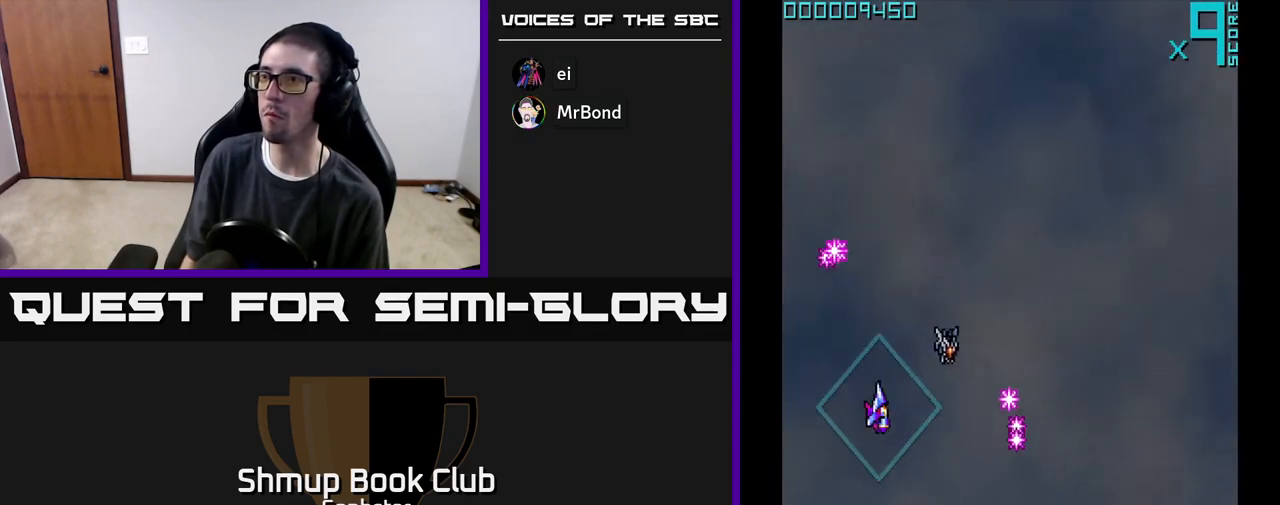
{"buttons": ["DPAD_RIGHT"], "left_stick": "center", "events": [[17, "DPAD_UP", "down"], [83, "DPAD_UP", "up"], [133, "A", "down"], [200, "A", "up"], [217, "DPAD_DOWN", "down"], [267, "DPAD_DOWN", "up"], [267, "DPAD_RIGHT", "up"], [300, "DPAD_UP", "down"], [400, "DPAD_UP", "up"], [417, "DPAD_RIGHT", "down"]]}
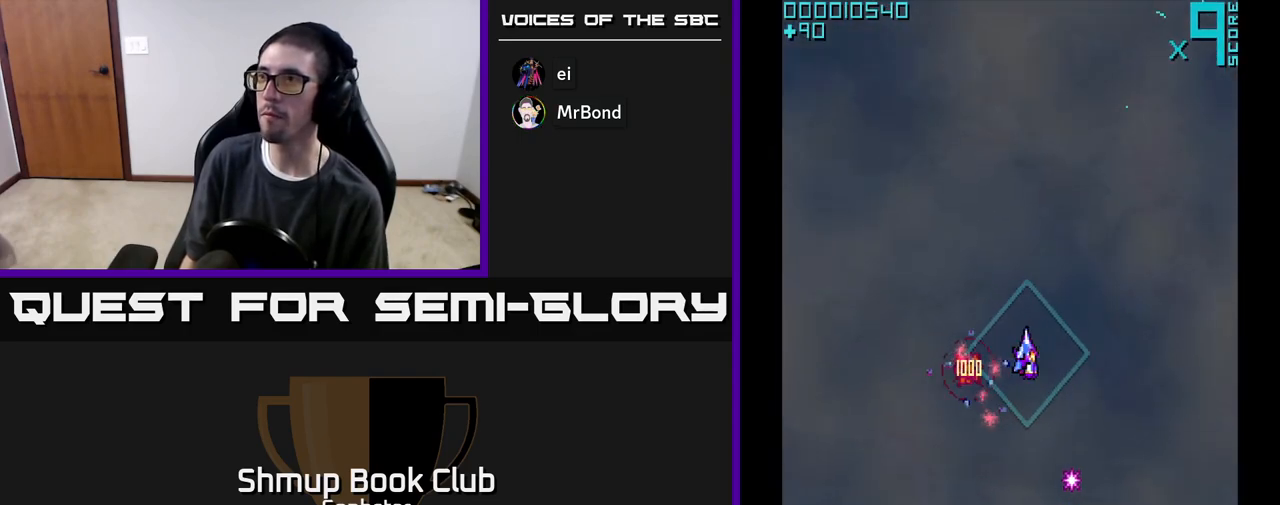
{"buttons": [], "left_stick": "center", "events": [[300, "DPAD_RIGHT", "up"], [317, "DPAD_UP", "down"], [467, "DPAD_UP", "up"]]}
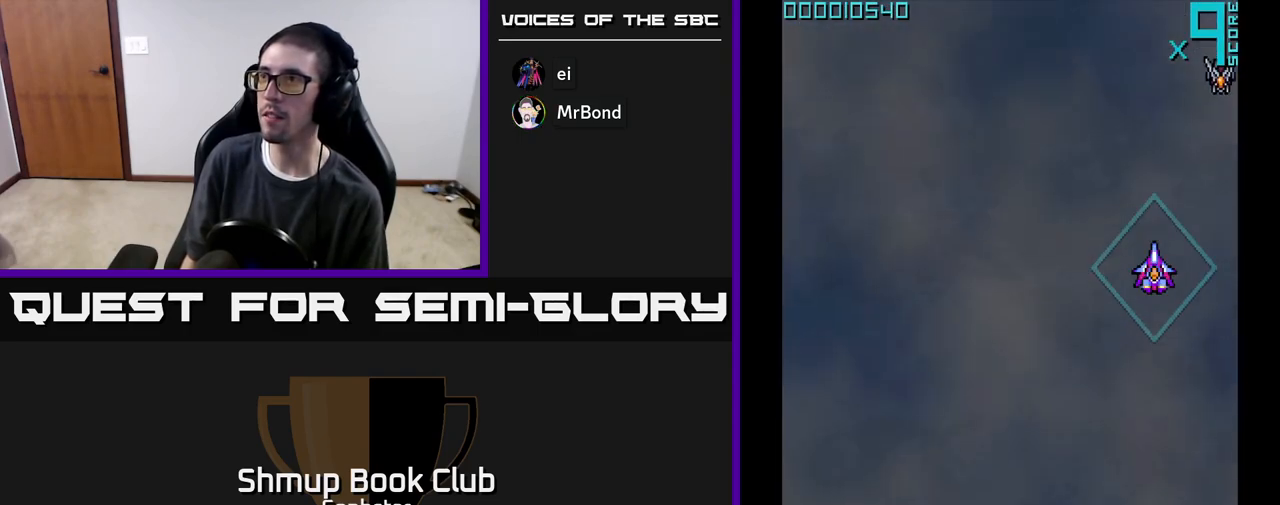
{"buttons": ["DPAD_DOWN"], "left_stick": "center", "events": [[133, "DPAD_UP", "down"], [317, "A", "down"], [333, "A", "up"], [350, "DPAD_RIGHT", "down"], [383, "DPAD_UP", "up"], [433, "DPAD_DOWN", "down"], [450, "DPAD_RIGHT", "up"]]}
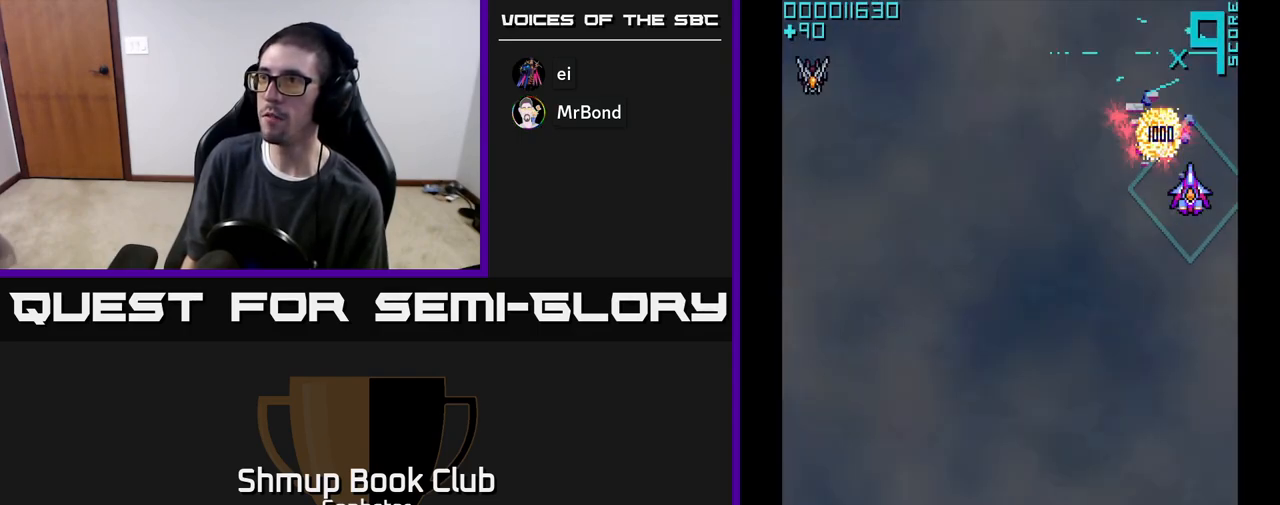
{"buttons": ["DPAD_LEFT"], "left_stick": "center", "events": [[50, "DPAD_LEFT", "down"], [383, "DPAD_DOWN", "up"]]}
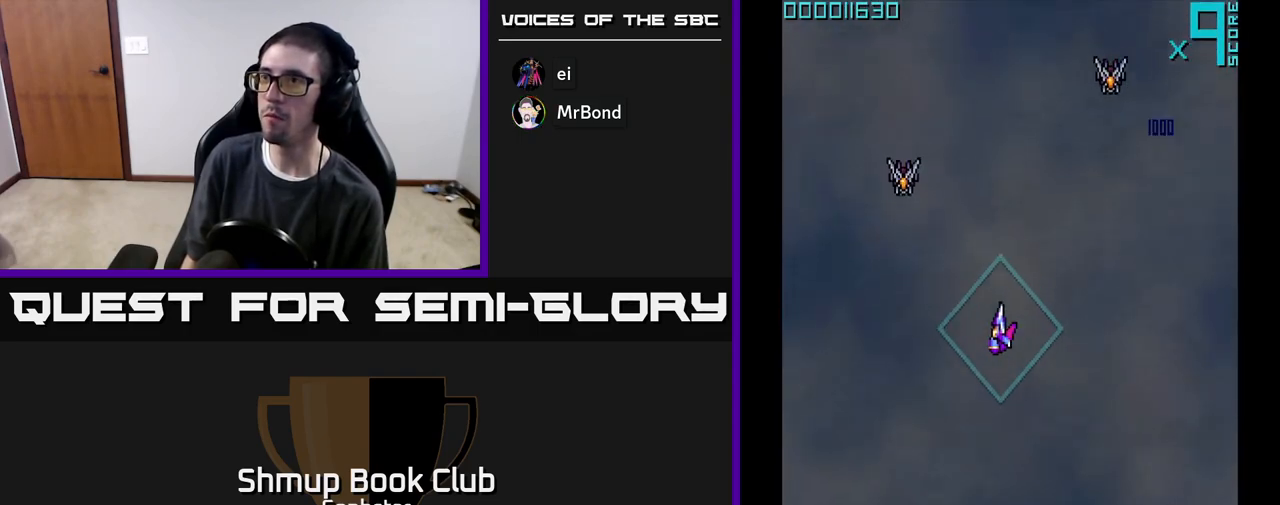
{"buttons": ["DPAD_DOWN", "DPAD_RIGHT"], "left_stick": "center", "events": [[250, "DPAD_UP", "down"], [367, "A", "down"], [400, "A", "up"], [450, "DPAD_LEFT", "up"], [450, "DPAD_UP", "up"], [500, "DPAD_DOWN", "down"], [500, "DPAD_RIGHT", "down"]]}
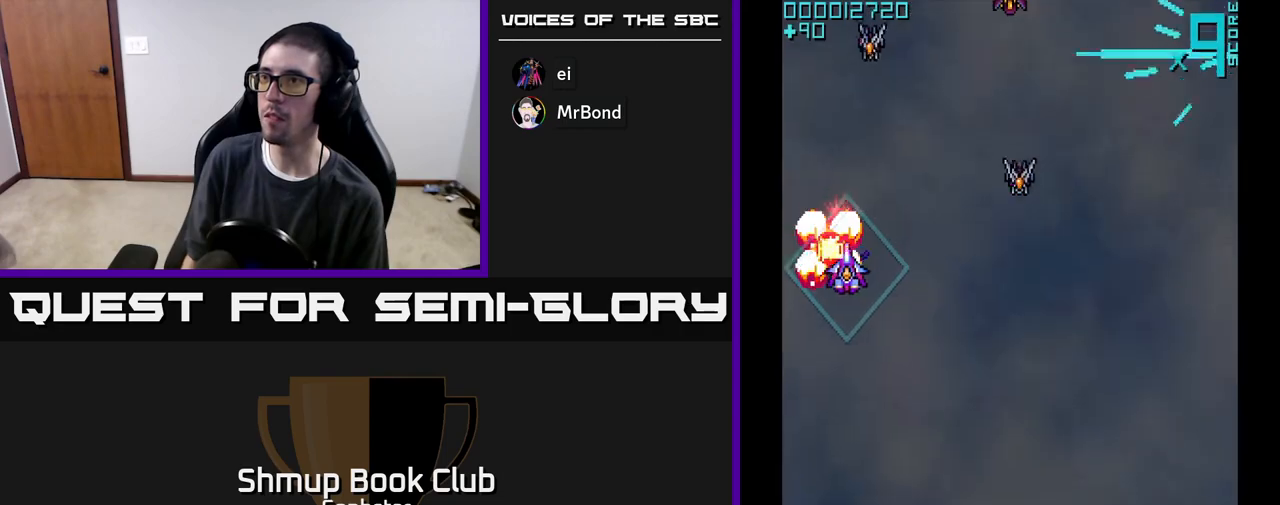
{"buttons": ["DPAD_RIGHT"], "left_stick": "center", "events": [[167, "DPAD_DOWN", "up"]]}
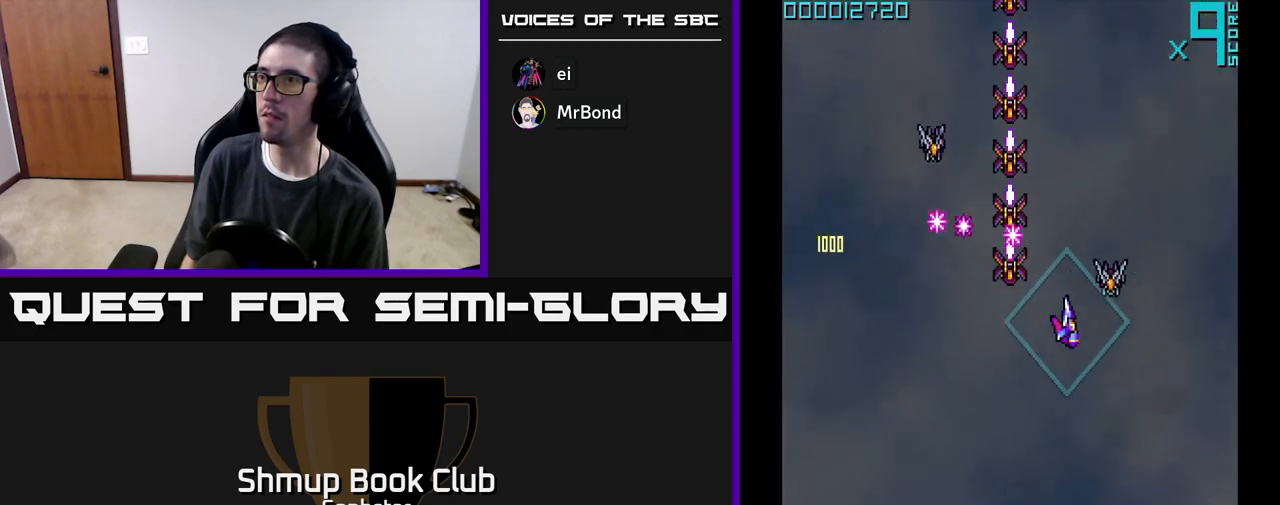
{"buttons": ["A", "DPAD_UP"], "left_stick": "center", "events": [[100, "A", "down"], [100, "DPAD_DOWN", "down"], [117, "DPAD_RIGHT", "up"], [133, "DPAD_LEFT", "down"], [450, "DPAD_DOWN", "up"], [467, "DPAD_LEFT", "up"], [467, "DPAD_UP", "down"]]}
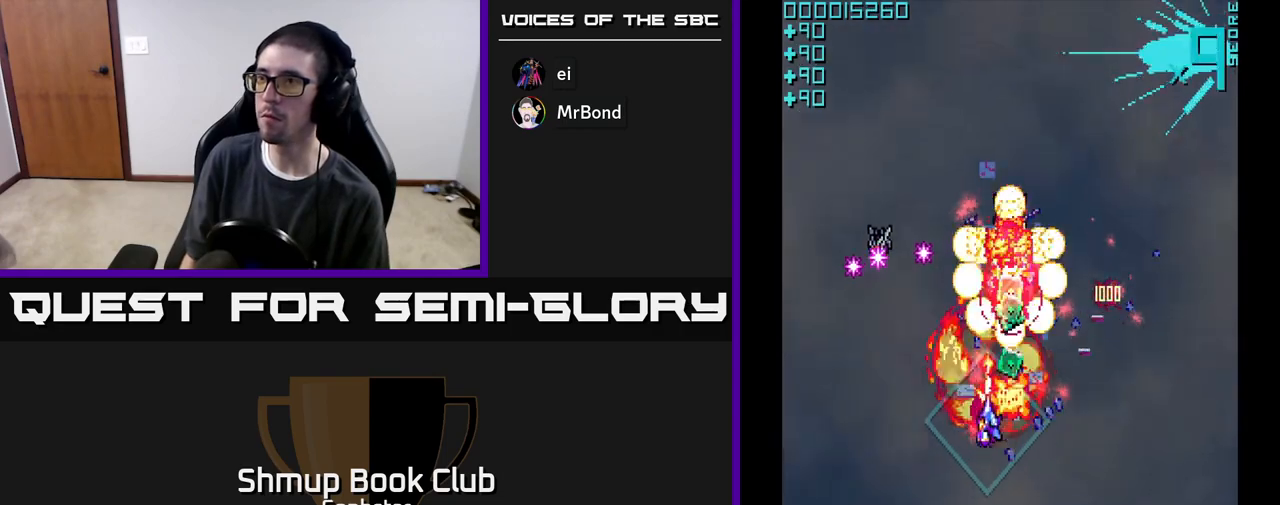
{"buttons": ["DPAD_LEFT"], "left_stick": "center", "events": [[83, "DPAD_LEFT", "down"], [183, "A", "up"], [233, "DPAD_LEFT", "up"], [233, "DPAD_UP", "up"], [250, "DPAD_RIGHT", "down"], [417, "DPAD_DOWN", "down"], [450, "DPAD_RIGHT", "up"], [467, "DPAD_DOWN", "up"], [500, "DPAD_LEFT", "down"]]}
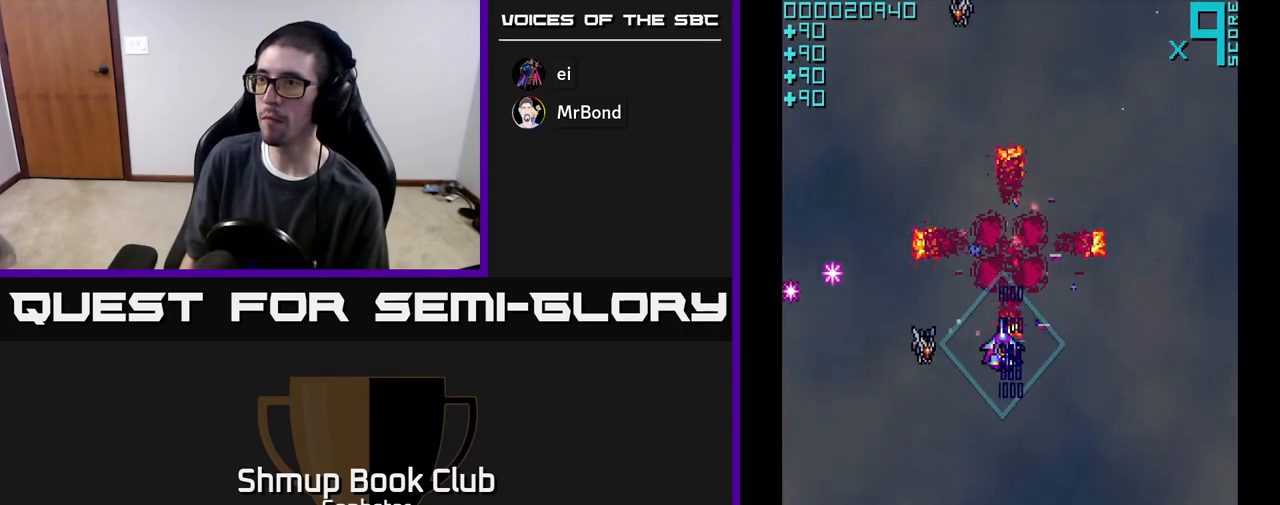
{"buttons": ["DPAD_UP", "DPAD_RIGHT"], "left_stick": "center"}
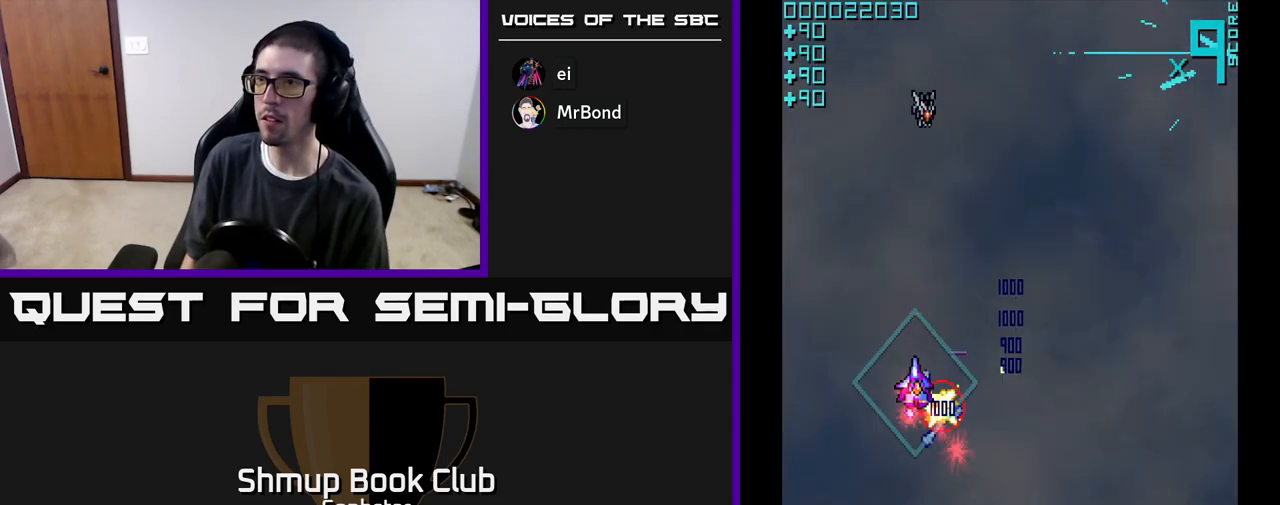
{"buttons": ["DPAD_UP", "DPAD_LEFT"], "left_stick": "center", "events": [[33, "DPAD_UP", "up"], [350, "DPAD_RIGHT", "up"], [350, "DPAD_UP", "down"], [400, "DPAD_LEFT", "down"]]}
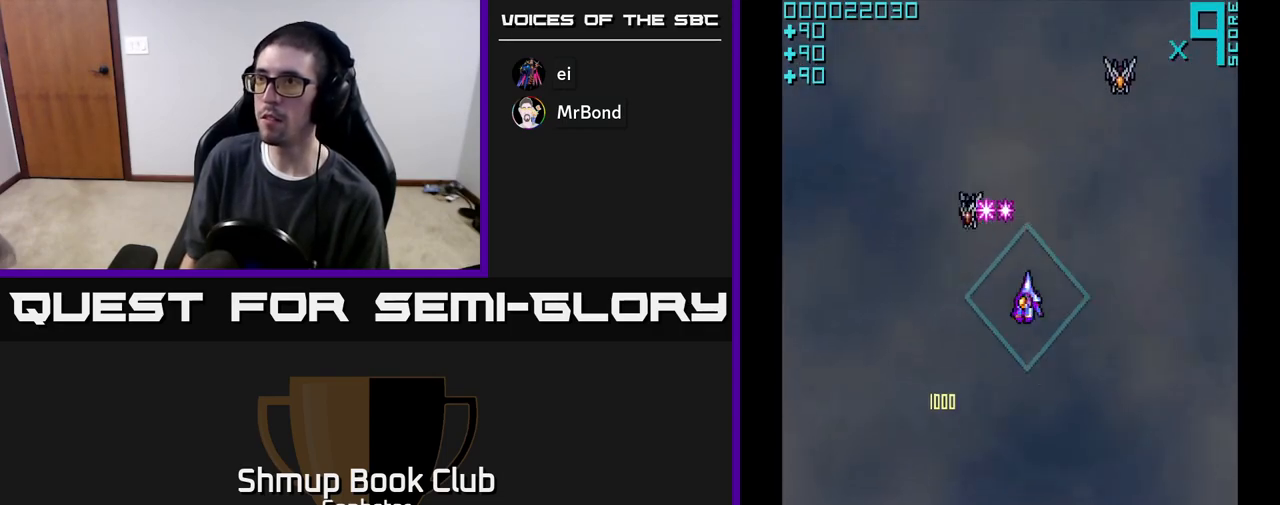
{"buttons": ["DPAD_RIGHT"], "left_stick": "center", "events": [[67, "DPAD_UP", "up"], [183, "A", "down"], [233, "A", "up"], [283, "DPAD_LEFT", "up"], [383, "DPAD_RIGHT", "down"]]}
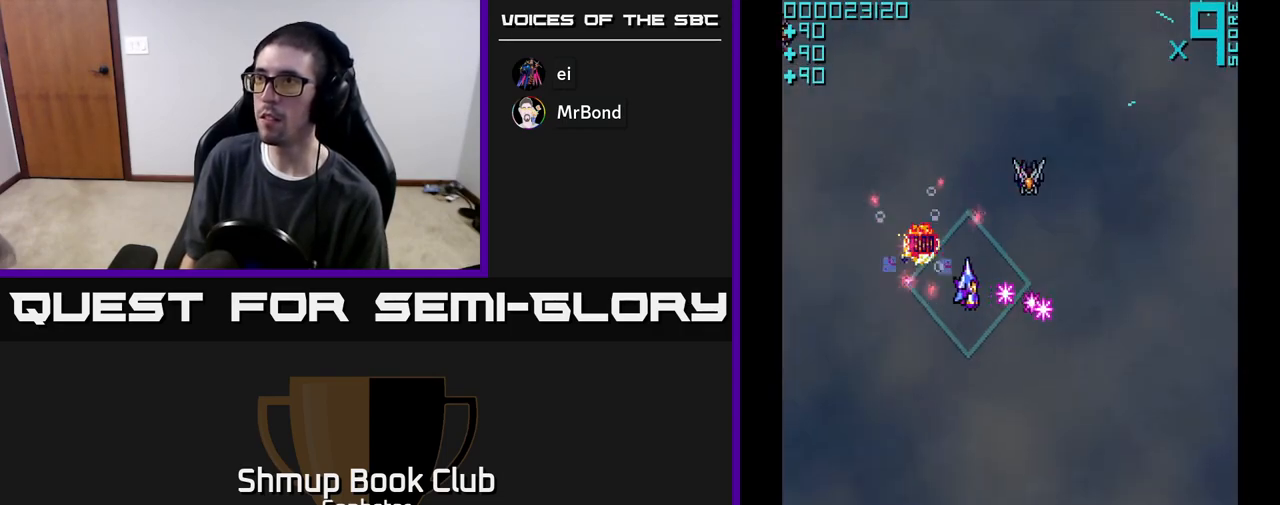
{"buttons": ["DPAD_DOWN", "DPAD_LEFT"], "left_stick": "center", "events": [[133, "A", "down"], [167, "DPAD_UP", "down"], [183, "A", "up"], [200, "DPAD_RIGHT", "up"], [300, "DPAD_RIGHT", "down"], [317, "DPAD_UP", "up"], [383, "DPAD_RIGHT", "up"], [400, "DPAD_DOWN", "down"], [450, "DPAD_LEFT", "down"]]}
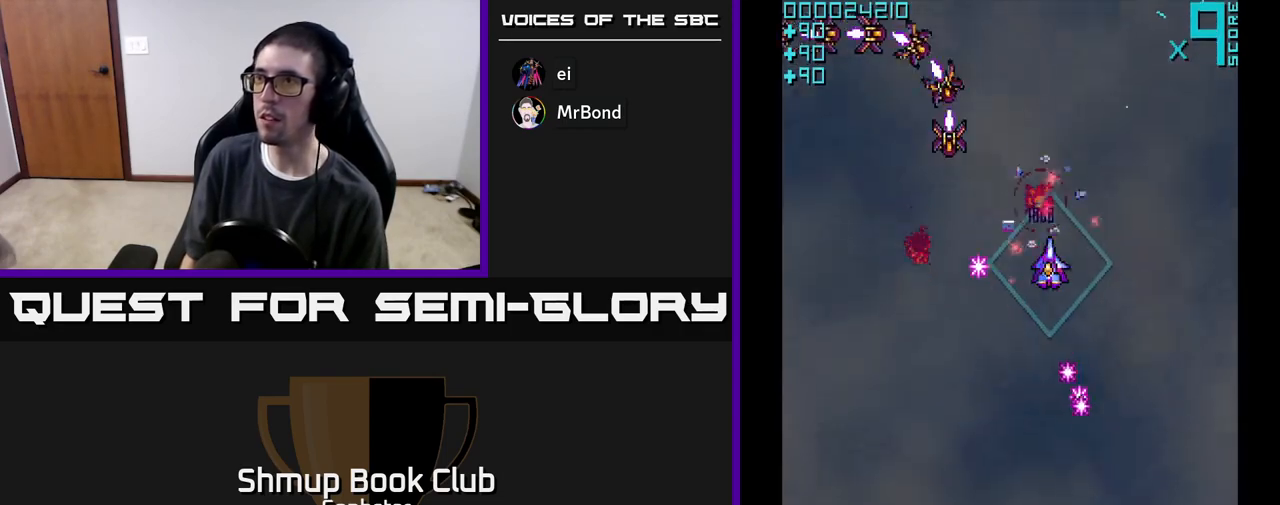
{"buttons": ["A"], "left_stick": "center", "events": [[17, "DPAD_DOWN", "up"], [250, "DPAD_UP", "down"], [267, "A", "down"], [283, "DPAD_UP", "up"], [367, "DPAD_DOWN", "down"], [367, "DPAD_LEFT", "up"], [400, "DPAD_RIGHT", "down"], [467, "DPAD_DOWN", "up"], [467, "DPAD_RIGHT", "up"]]}
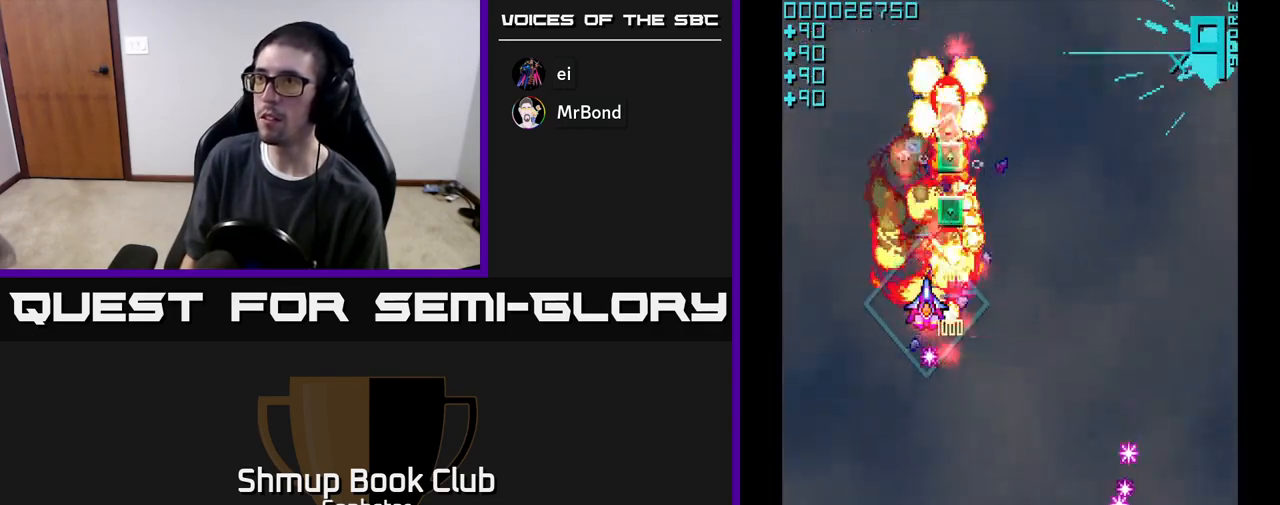
{"buttons": ["DPAD_DOWN"], "left_stick": "center", "events": [[217, "DPAD_RIGHT", "down"], [267, "DPAD_UP", "down"], [283, "DPAD_RIGHT", "up"], [383, "A", "up"], [400, "DPAD_LEFT", "down"], [450, "DPAD_LEFT", "up"], [450, "DPAD_UP", "up"], [467, "DPAD_DOWN", "down"]]}
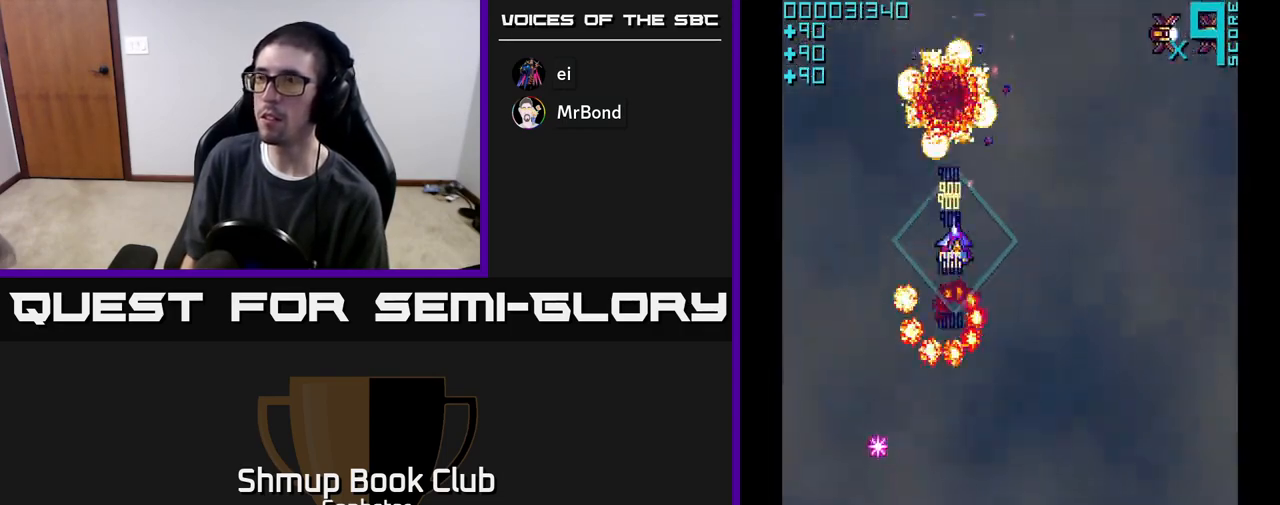
{"buttons": ["DPAD_DOWN", "DPAD_RIGHT"], "left_stick": "center", "events": [[17, "DPAD_RIGHT", "down"], [100, "DPAD_RIGHT", "up"], [333, "DPAD_RIGHT", "down"]]}
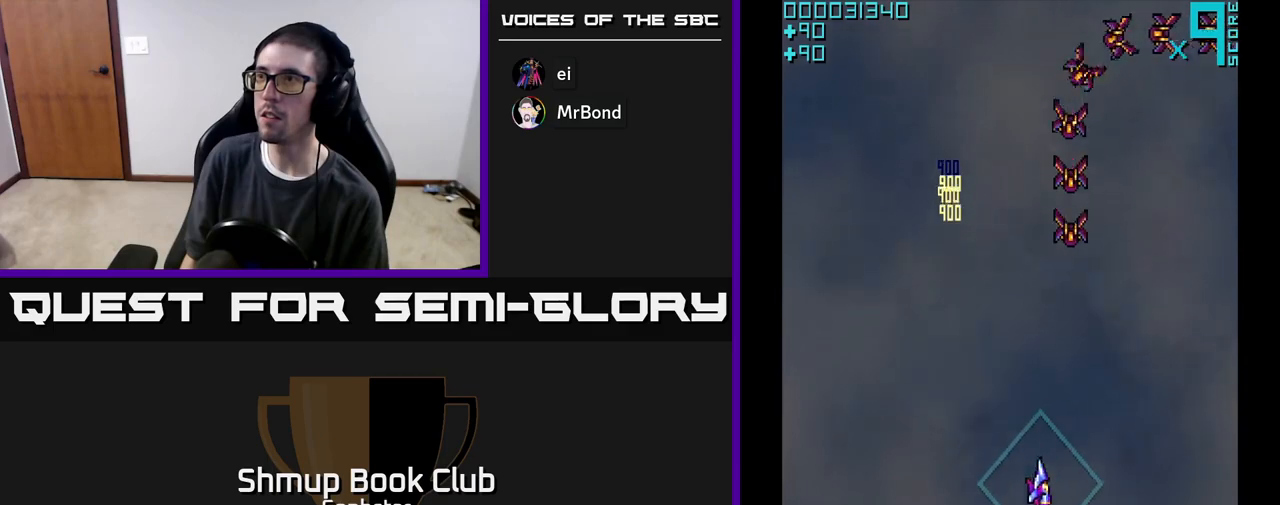
{"buttons": ["A", "DPAD_UP"], "left_stick": "center", "events": [[17, "DPAD_RIGHT", "up"], [200, "DPAD_DOWN", "up"], [250, "DPAD_UP", "down"], [367, "A", "down"]]}
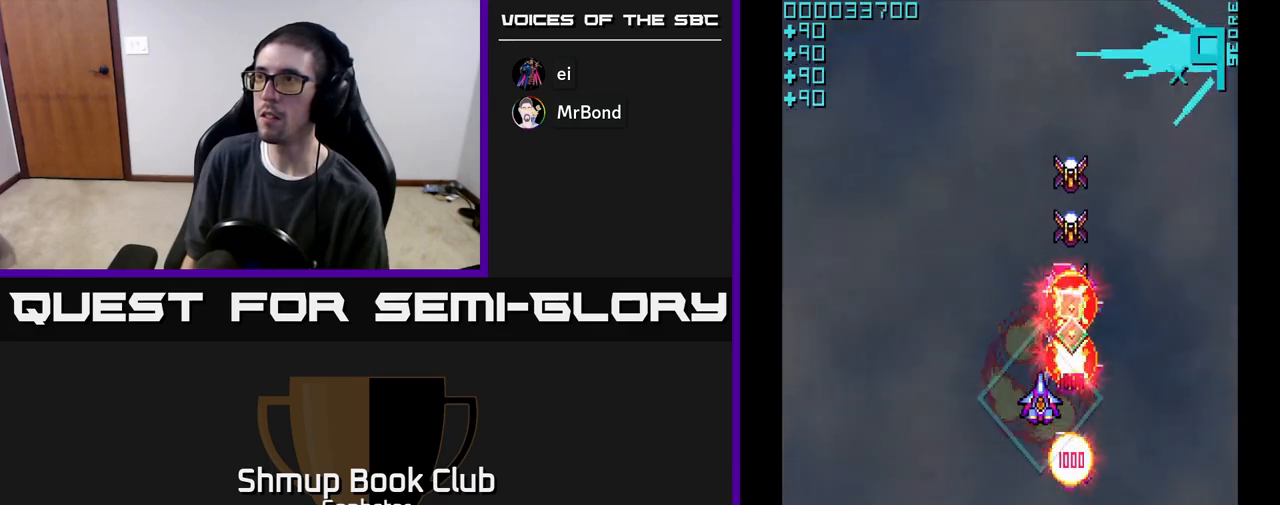
{"buttons": ["DPAD_DOWN"], "left_stick": "center", "events": [[283, "A", "up"], [317, "DPAD_RIGHT", "down"], [333, "DPAD_UP", "up"], [383, "DPAD_DOWN", "down"], [400, "DPAD_RIGHT", "up"]]}
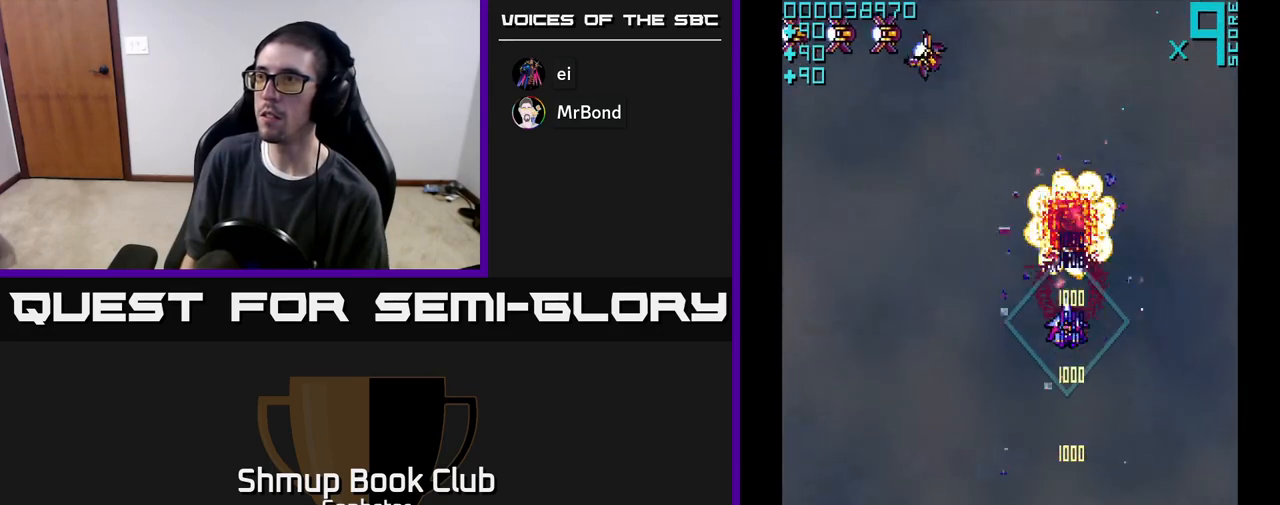
{"buttons": ["DPAD_DOWN"], "left_stick": "center", "events": [[67, "DPAD_LEFT", "down"], [450, "DPAD_LEFT", "up"]]}
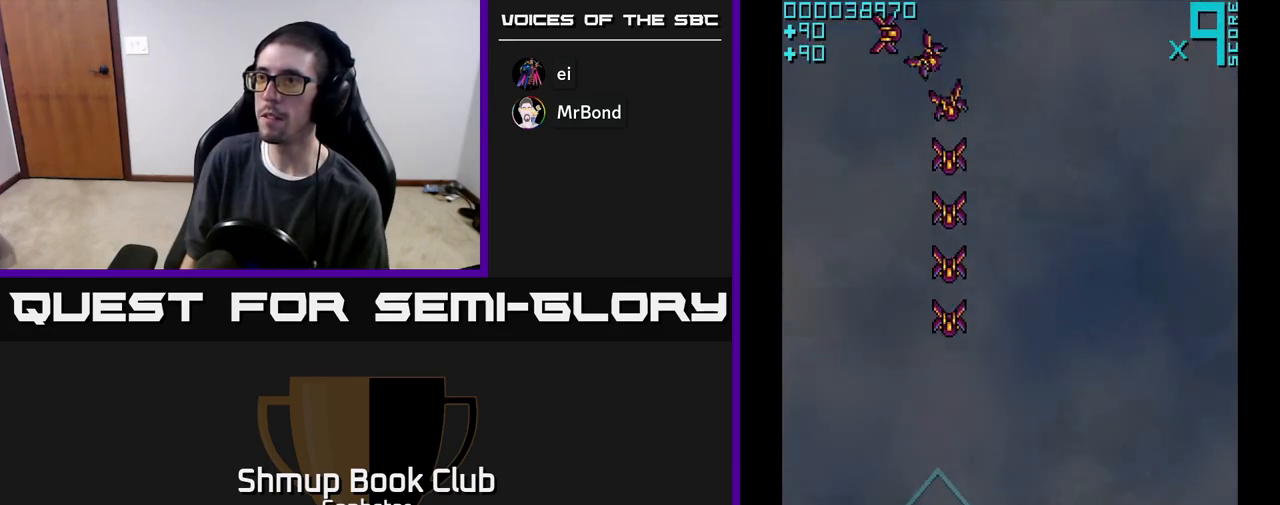
{"buttons": ["A", "DPAD_UP"], "left_stick": "center", "events": [[333, "DPAD_DOWN", "up"], [350, "DPAD_UP", "down"], [367, "A", "down"]]}
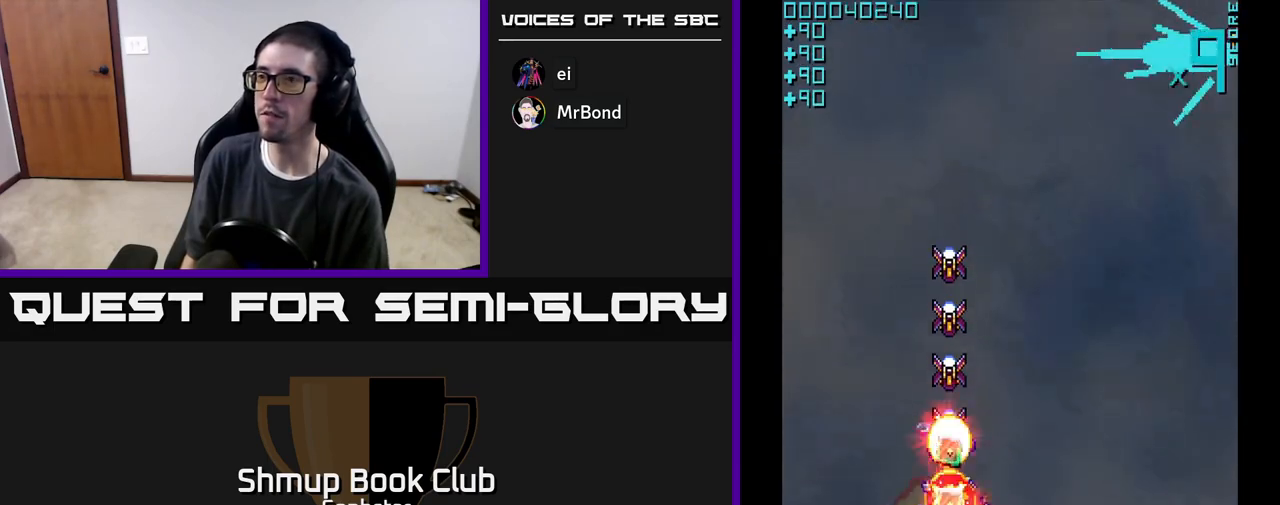
{"buttons": ["DPAD_DOWN", "DPAD_RIGHT"], "left_stick": "center", "events": [[350, "A", "up"], [417, "DPAD_UP", "up"], [433, "DPAD_DOWN", "down"], [433, "DPAD_RIGHT", "down"]]}
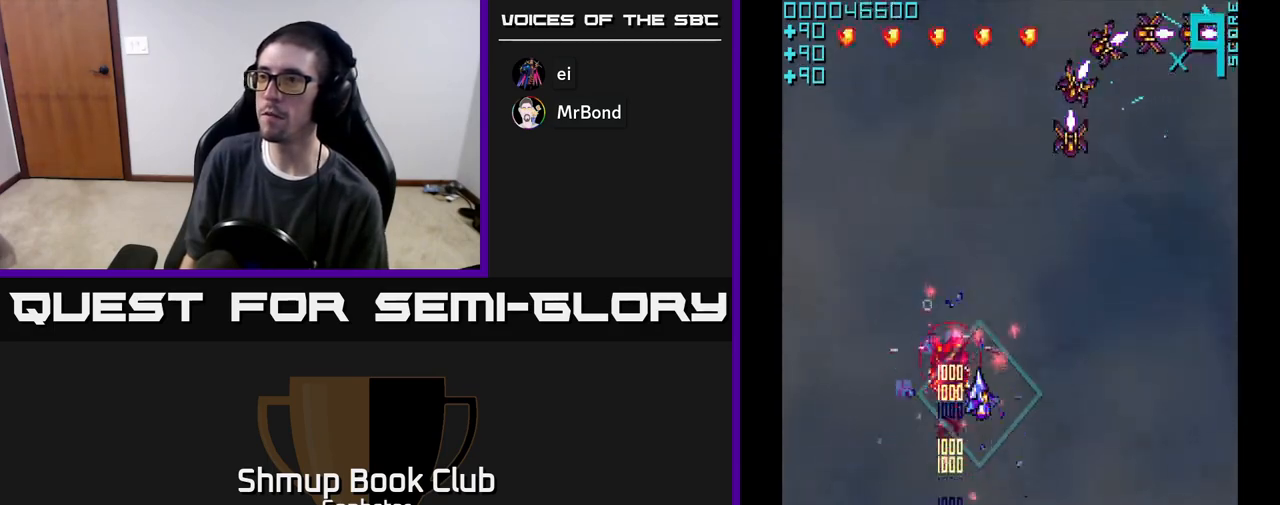
{"buttons": ["DPAD_DOWN"], "left_stick": "center", "events": [[283, "DPAD_RIGHT", "up"]]}
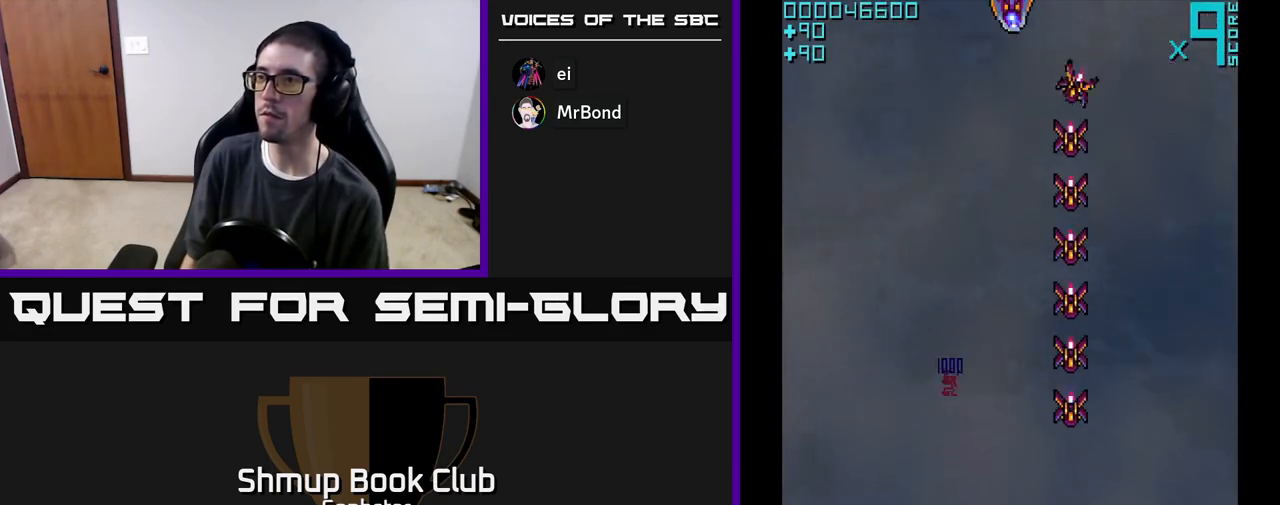
{"buttons": ["A", "DPAD_UP"], "left_stick": "center", "events": [[150, "DPAD_DOWN", "up"], [200, "DPAD_UP", "down"], [233, "A", "down"]]}
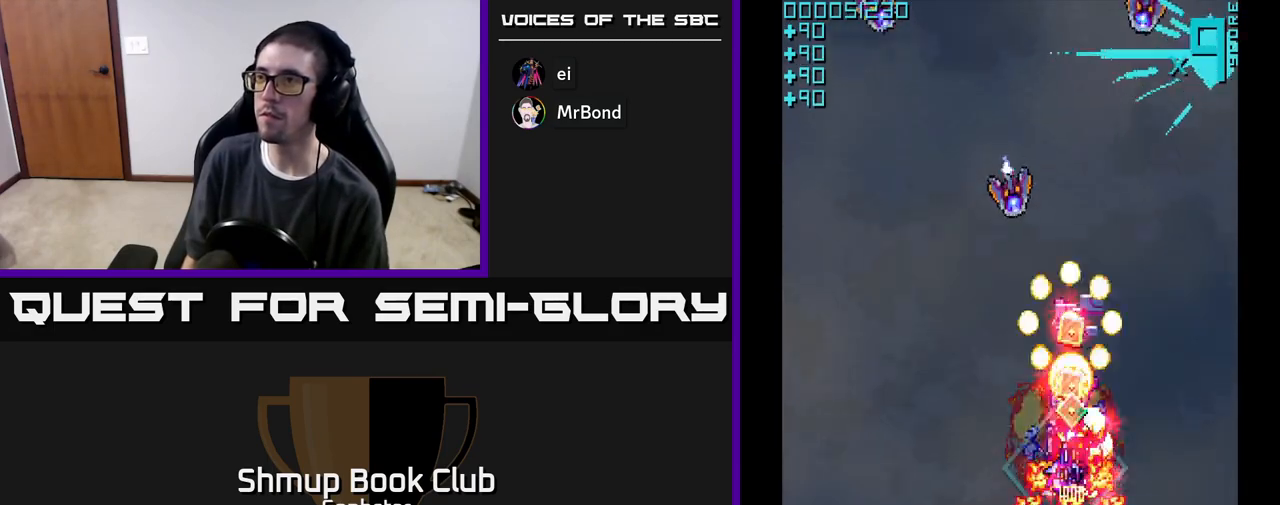
{"buttons": ["DPAD_RIGHT"], "left_stick": "center", "events": [[167, "DPAD_LEFT", "down"], [283, "DPAD_LEFT", "up"], [333, "A", "up"], [467, "DPAD_RIGHT", "down"], [483, "DPAD_UP", "up"]]}
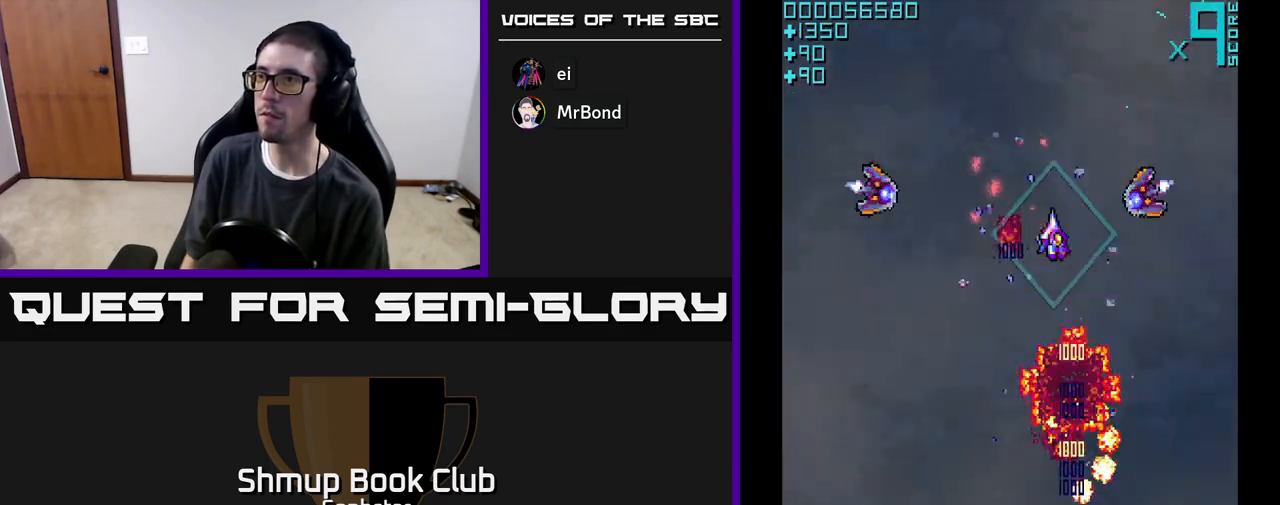
{"buttons": ["A", "DPAD_UP"], "left_stick": "center", "events": [[33, "DPAD_DOWN", "down"], [350, "DPAD_DOWN", "up"], [350, "DPAD_RIGHT", "up"], [383, "A", "down"], [400, "DPAD_UP", "down"]]}
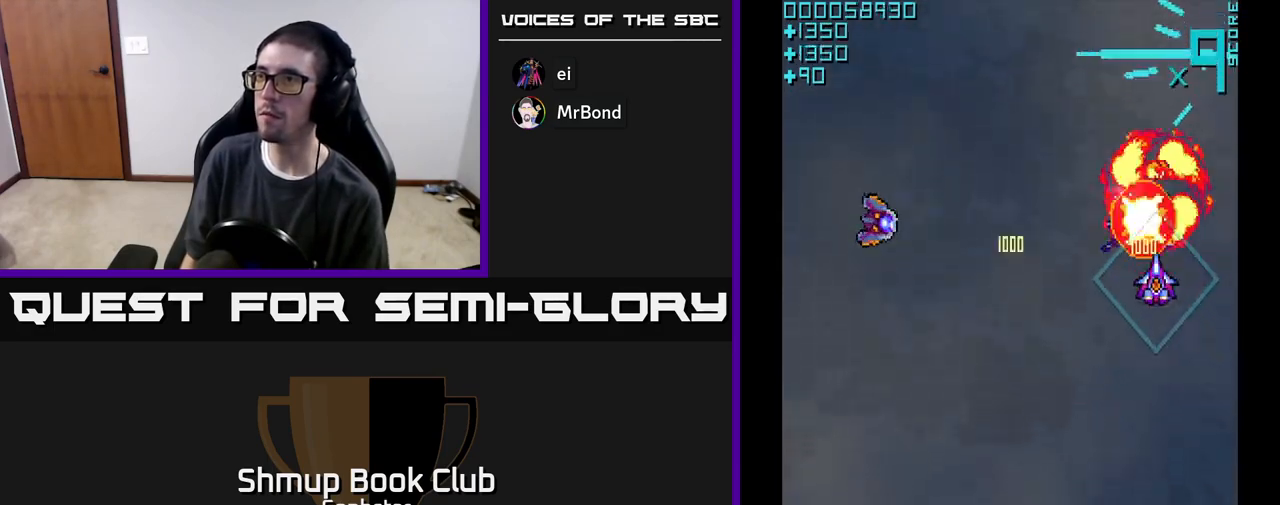
{"buttons": ["DPAD_DOWN", "DPAD_LEFT"], "left_stick": "center", "events": [[17, "A", "up"], [167, "DPAD_UP", "up"], [200, "DPAD_DOWN", "down"], [200, "DPAD_LEFT", "down"]]}
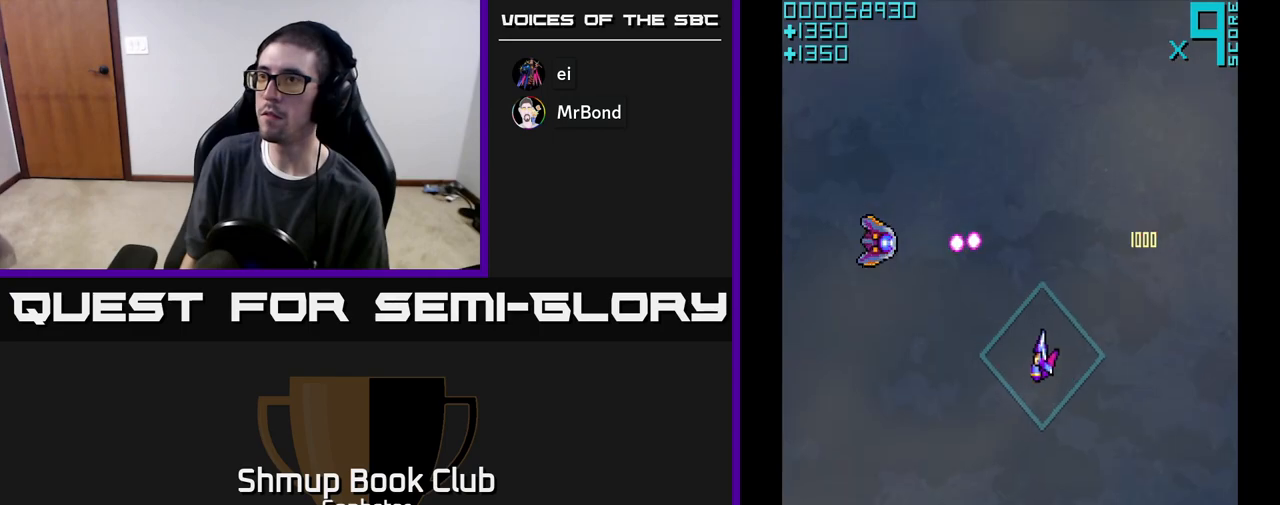
{"buttons": ["DPAD_UP"], "left_stick": "center", "events": [[67, "DPAD_DOWN", "up"], [333, "A", "down"], [400, "DPAD_UP", "down"], [433, "DPAD_LEFT", "up"], [483, "A", "up"]]}
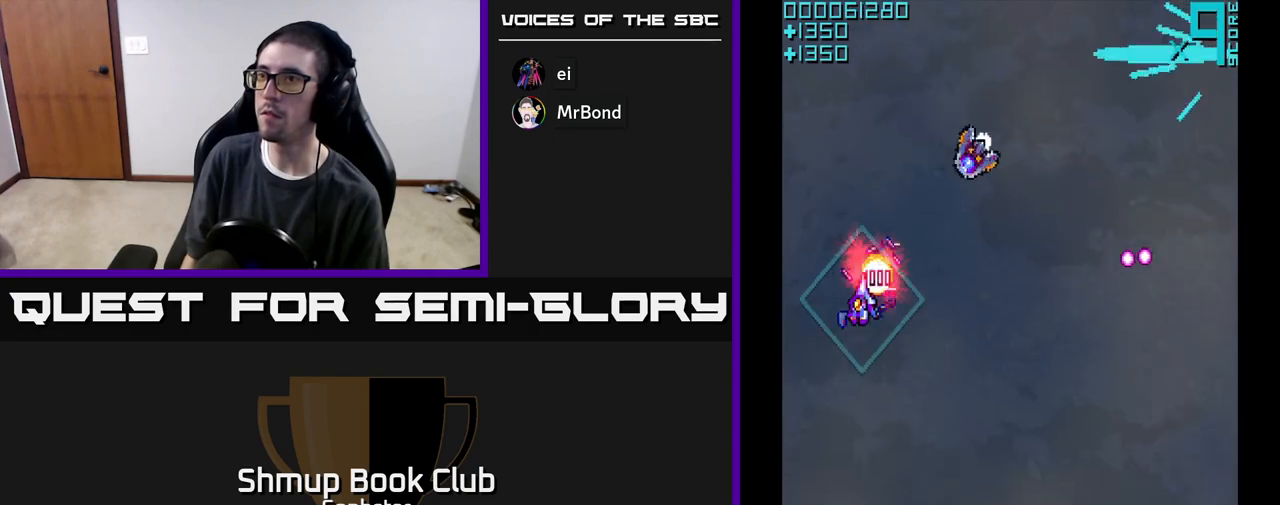
{"buttons": ["A", "DPAD_UP"], "left_stick": "center", "events": [[117, "DPAD_UP", "up"], [167, "DPAD_DOWN", "down"], [200, "DPAD_RIGHT", "down"], [400, "DPAD_DOWN", "up"], [467, "DPAD_UP", "down"], [483, "DPAD_RIGHT", "up"], [500, "A", "down"]]}
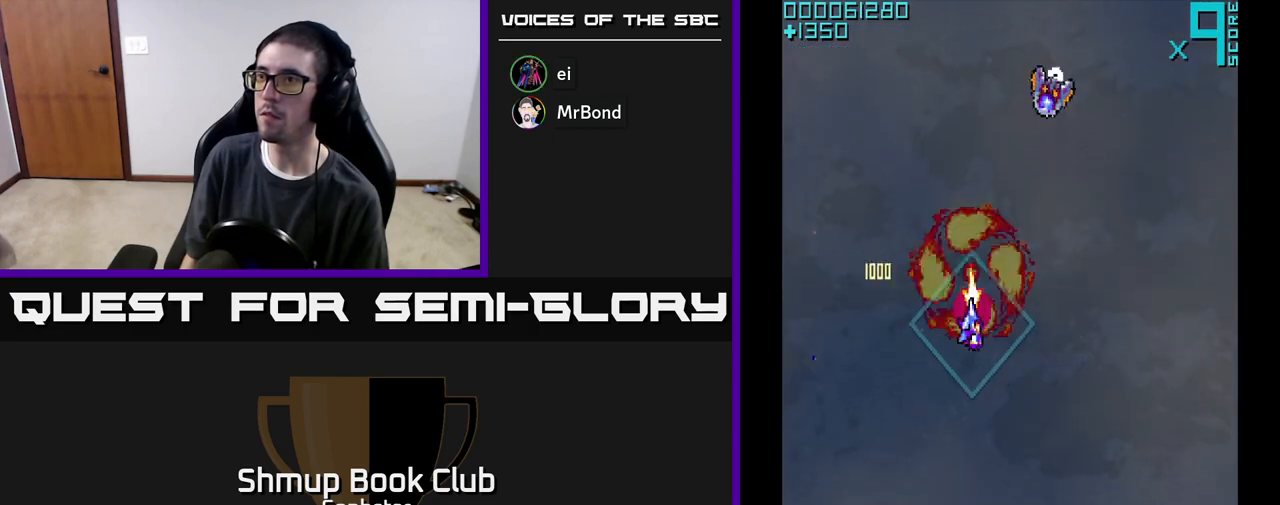
{"buttons": ["A", "DPAD_DOWN"], "left_stick": "center"}